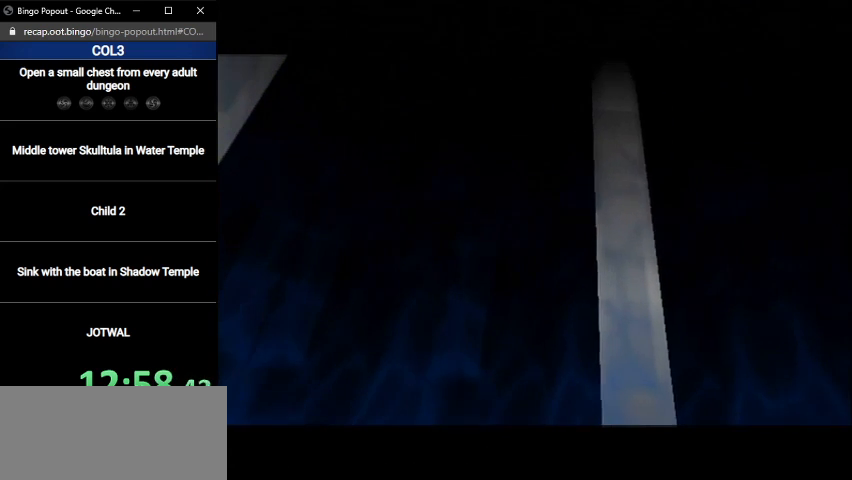
Gameplay with a controller (Nintendo layout); each line is a JSON object with the inputs held at the frame after it. "events" lists button and stick changes between this image and that frame as [ms after this image, input, new state], when the widget could be followed in between. Not read: L3 R3.
{"buttons": ["A"], "left_stick": "center", "right_stick": "center", "events": [[34, "A", "down"], [101, "A", "up"], [101, "B", "down"], [167, "B", "up"], [201, "A", "down"], [267, "A", "up"], [267, "B", "down"], [301, "A", "down"], [301, "B", "up"], [401, "A", "up"], [401, "B", "down"], [434, "B", "up"], [468, "A", "down"]]}
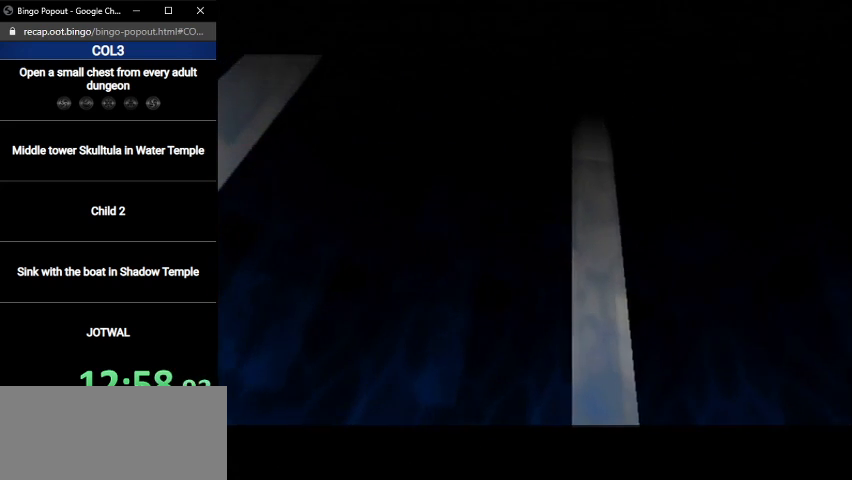
{"buttons": [], "left_stick": "center", "right_stick": "center", "events": [[33, "A", "up"], [33, "B", "down"], [100, "A", "down"], [100, "B", "up"], [167, "A", "up"], [200, "B", "down"], [234, "B", "up"], [267, "A", "down"], [300, "A", "up"], [334, "B", "down"], [367, "B", "up"], [400, "A", "down"], [434, "A", "up"], [467, "B", "down"], [500, "B", "up"]]}
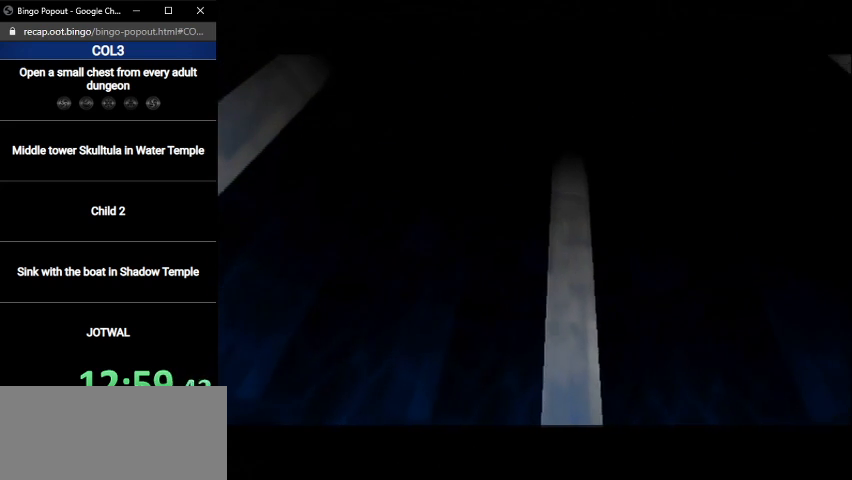
{"buttons": ["A"], "left_stick": "center", "right_stick": "center", "events": [[34, "A", "down"], [101, "A", "up"], [101, "B", "down"], [167, "A", "down"], [167, "B", "up"], [234, "A", "up"], [301, "A", "down"], [367, "A", "up"], [367, "B", "down"], [434, "B", "up"], [468, "A", "down"]]}
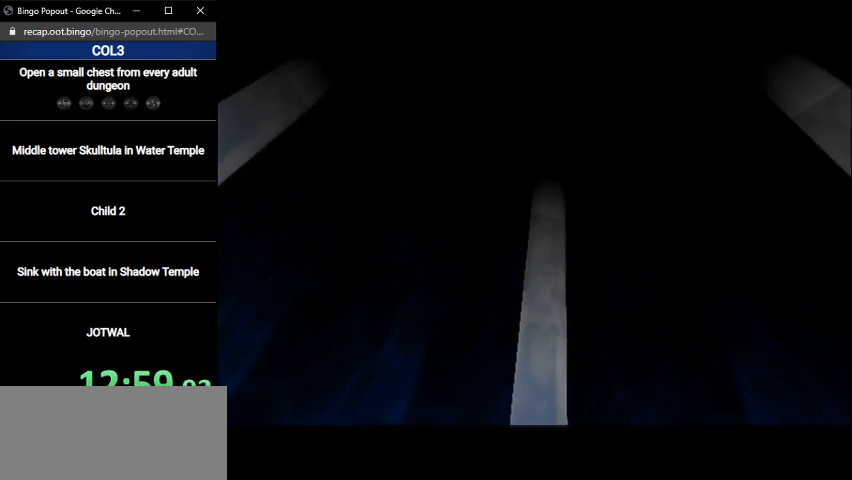
{"buttons": [], "left_stick": "center", "right_stick": "center", "events": [[33, "A", "up"], [33, "B", "down"], [100, "B", "up"], [367, "A", "down"], [367, "B", "down"], [434, "A", "up"], [434, "B", "up"]]}
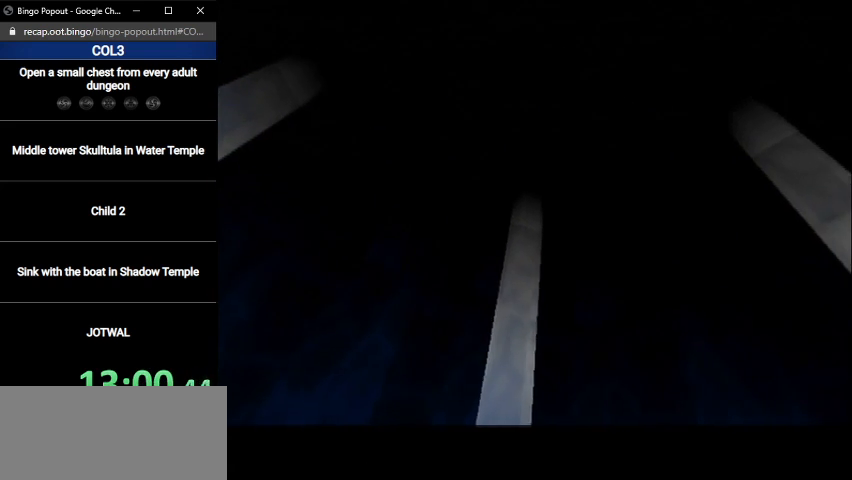
{"buttons": ["B"], "left_stick": "center", "right_stick": "center", "events": [[34, "B", "down"], [101, "B", "up"], [134, "B", "down"], [201, "B", "up"], [234, "B", "down"], [301, "B", "up"], [367, "B", "down"], [434, "B", "up"], [501, "B", "down"]]}
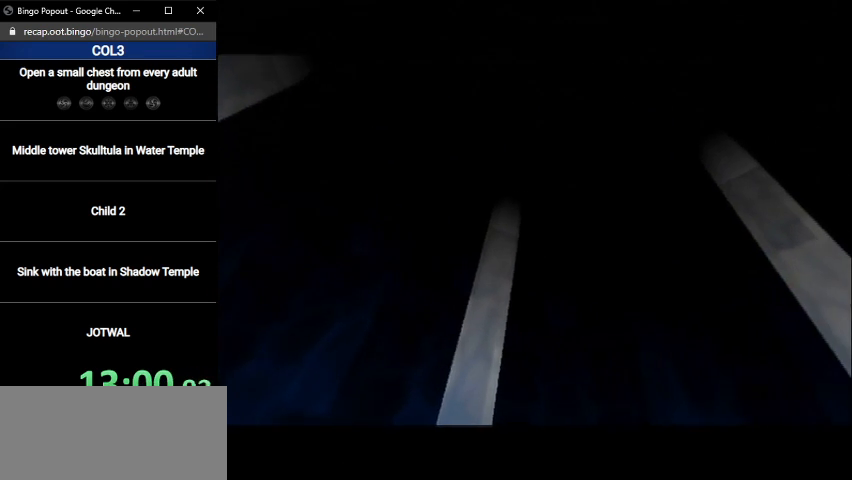
{"buttons": [], "left_stick": "center", "right_stick": "center", "events": [[67, "B", "up"], [133, "B", "down"], [200, "B", "up"], [267, "B", "down"], [334, "B", "up"], [400, "B", "down"], [467, "B", "up"]]}
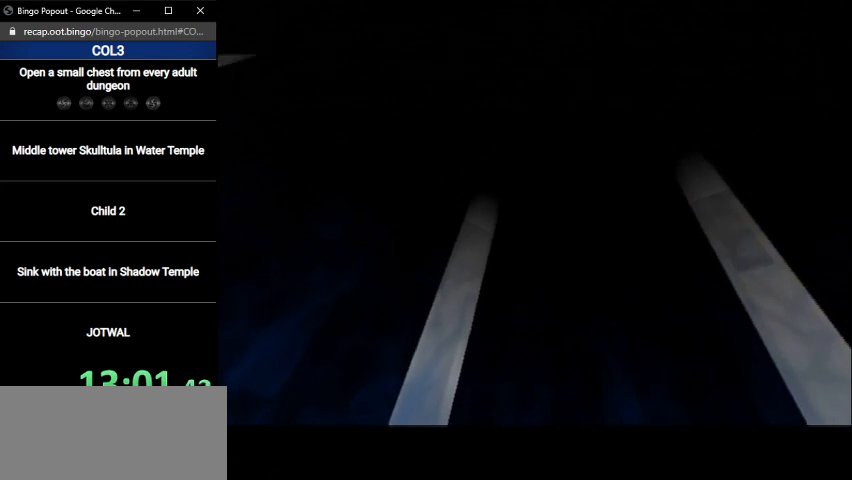
{"buttons": [], "left_stick": "center", "right_stick": "center", "events": [[67, "B", "down"], [134, "B", "up"], [201, "B", "down"], [234, "B", "up"], [301, "B", "down"], [367, "B", "up"], [468, "B", "down"], [501, "B", "up"]]}
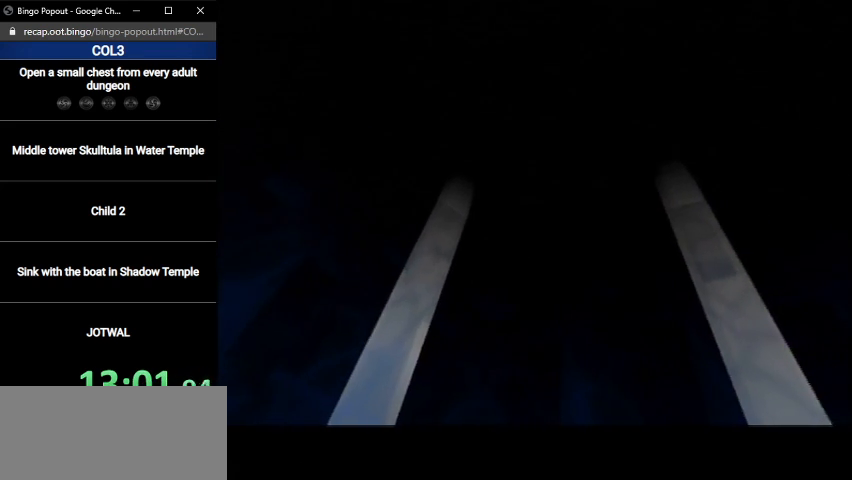
{"buttons": [], "left_stick": "center", "right_stick": "center", "events": []}
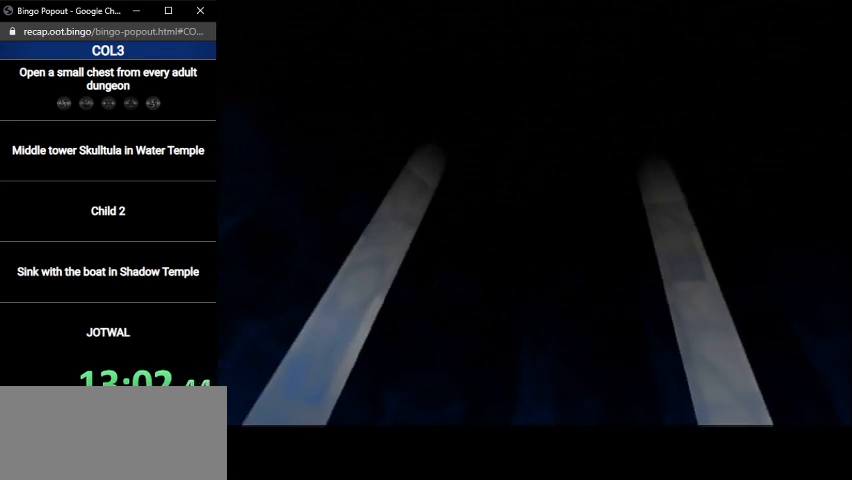
{"buttons": [], "left_stick": "center", "right_stick": "center", "events": [[267, "B", "down"], [367, "B", "up"], [401, "B", "down"], [501, "B", "up"]]}
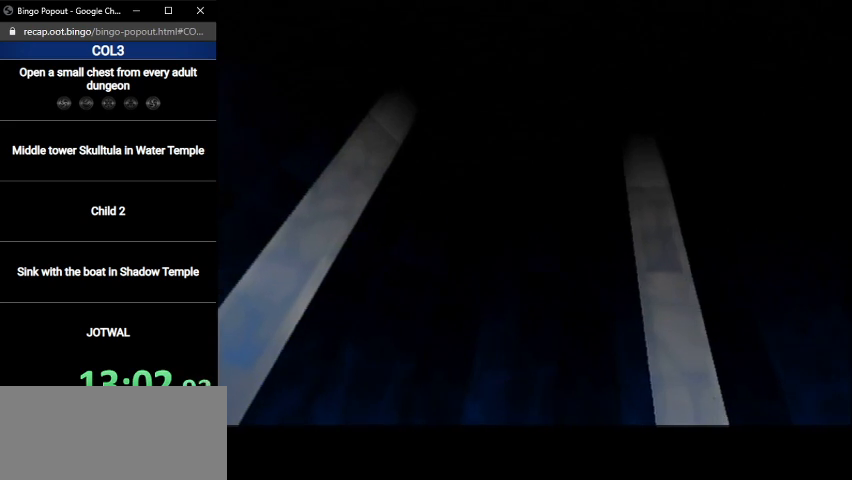
{"buttons": ["B"], "left_stick": "center", "right_stick": "center", "events": [[67, "B", "down"], [133, "B", "up"], [200, "B", "down"], [267, "B", "up"], [334, "B", "down"], [400, "B", "up"], [500, "B", "down"]]}
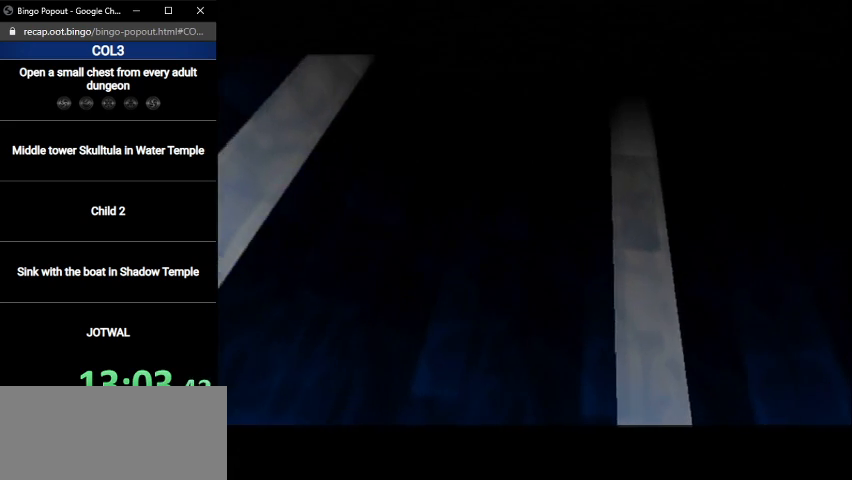
{"buttons": [], "left_stick": "center", "right_stick": "center", "events": [[101, "B", "up"]]}
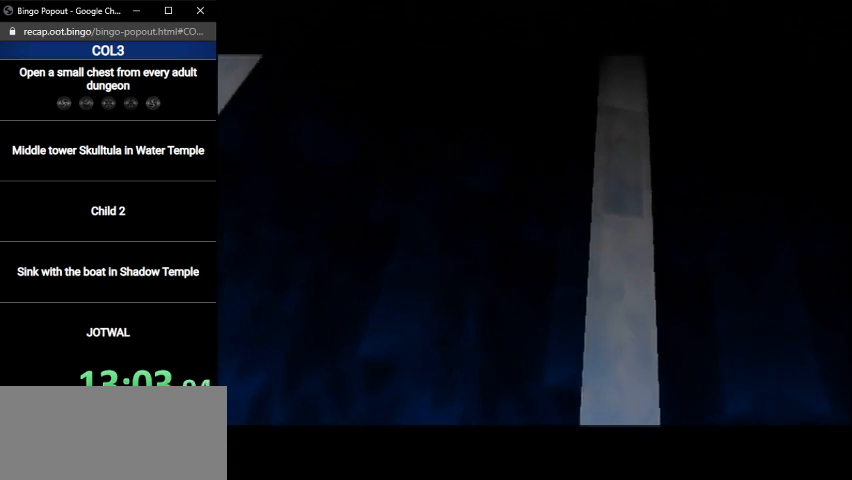
{"buttons": [], "left_stick": "center", "right_stick": "center", "events": []}
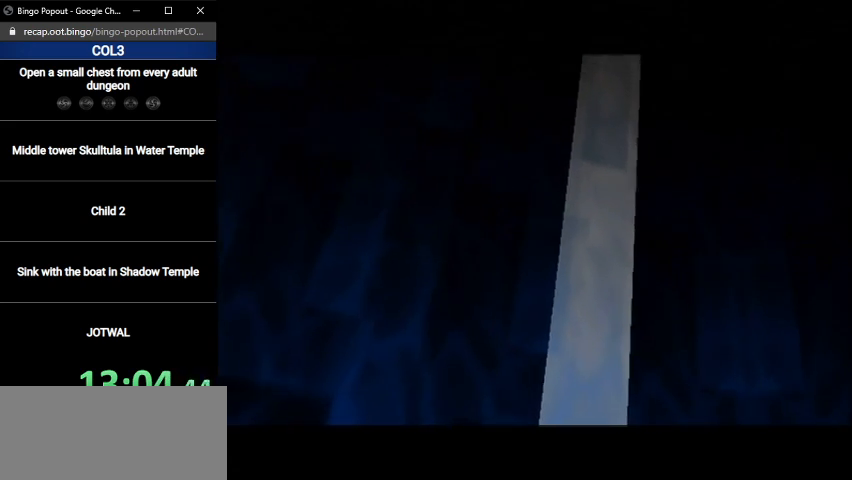
{"buttons": ["A", "B"], "left_stick": "center", "right_stick": "center", "events": [[468, "B", "down"], [501, "A", "down"]]}
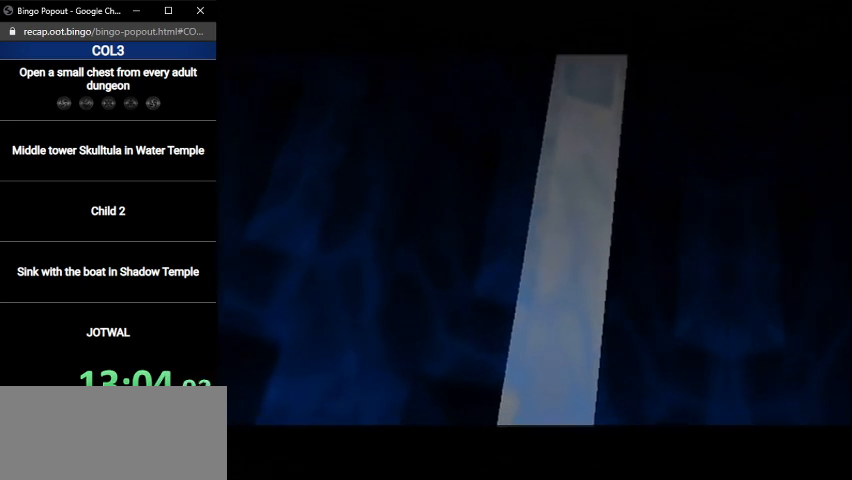
{"buttons": [], "left_stick": "center", "right_stick": "center", "events": [[33, "B", "up"], [67, "A", "up"], [133, "A", "down"], [133, "B", "down"], [167, "A", "up"], [200, "B", "up"], [267, "A", "down"], [267, "B", "down"], [300, "A", "up"], [334, "B", "up"], [400, "B", "down"], [467, "B", "up"]]}
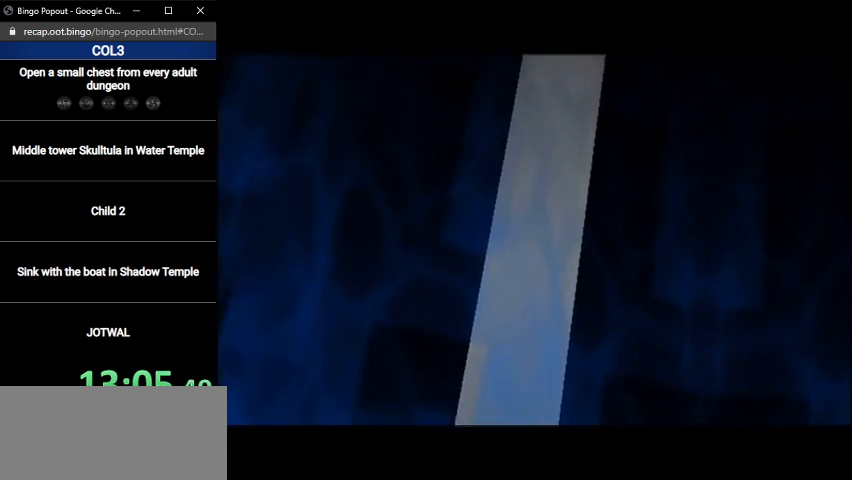
{"buttons": [], "left_stick": "center", "right_stick": "center", "events": [[67, "B", "down"], [100, "A", "down"], [134, "A", "up"], [167, "B", "up"], [234, "A", "down"], [234, "B", "down"], [267, "A", "up"], [267, "B", "up"], [367, "A", "down"], [367, "B", "down"], [434, "A", "up"], [467, "B", "up"]]}
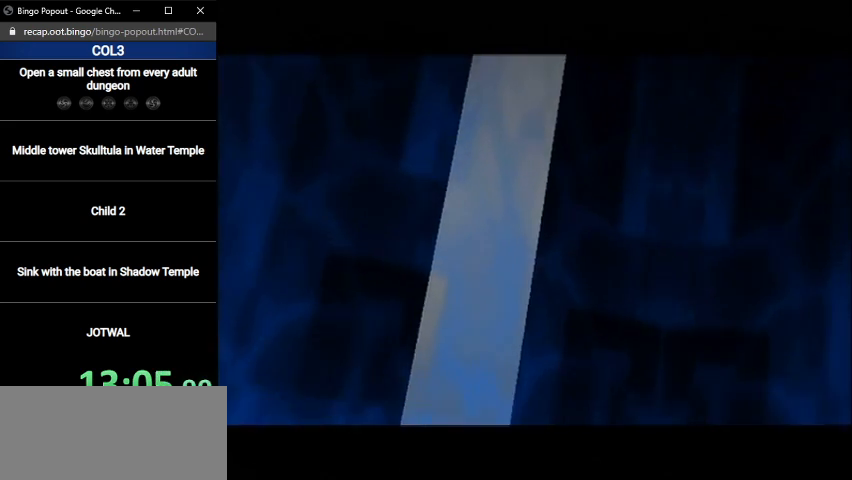
{"buttons": [], "left_stick": "center", "right_stick": "center", "events": [[33, "B", "down"], [100, "B", "up"], [166, "B", "down"], [233, "B", "up"], [300, "B", "down"], [367, "B", "up"], [467, "A", "down"], [467, "B", "down"], [500, "A", "up"], [500, "B", "up"]]}
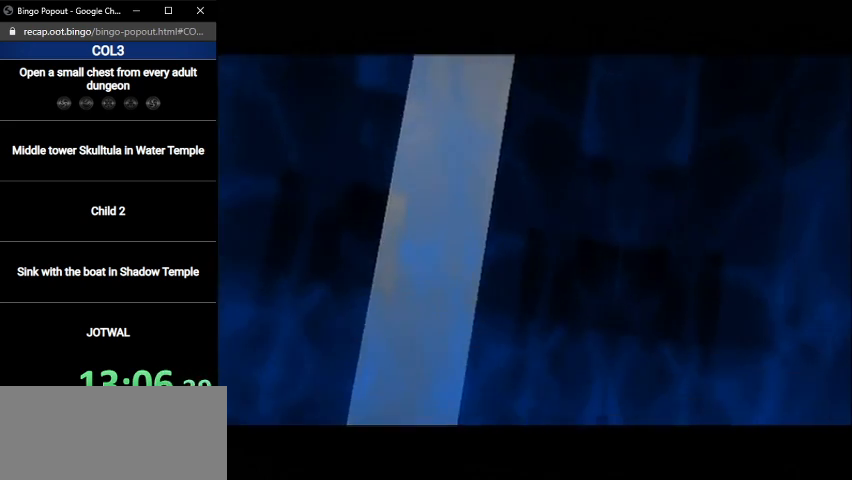
{"buttons": [], "left_stick": "center", "right_stick": "center", "events": [[100, "A", "down"], [100, "B", "down"], [167, "A", "up"], [167, "B", "up"], [200, "A", "down"], [200, "B", "down"], [267, "A", "up"], [267, "B", "up"], [367, "A", "down"], [367, "B", "down"], [400, "A", "up"], [400, "B", "up"]]}
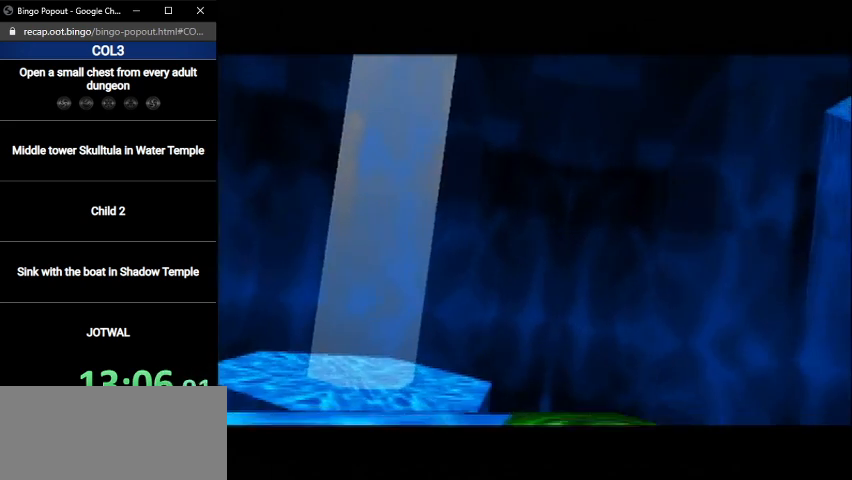
{"buttons": [], "left_stick": "center", "right_stick": "center", "events": [[33, "A", "down"], [33, "B", "down"], [66, "A", "up"], [66, "B", "up"], [133, "B", "down"], [166, "A", "down"], [200, "A", "up"], [200, "B", "up"], [266, "A", "down"], [266, "B", "down"], [333, "A", "up"], [333, "B", "up"], [433, "A", "down"], [433, "B", "down"], [500, "A", "up"], [500, "B", "up"]]}
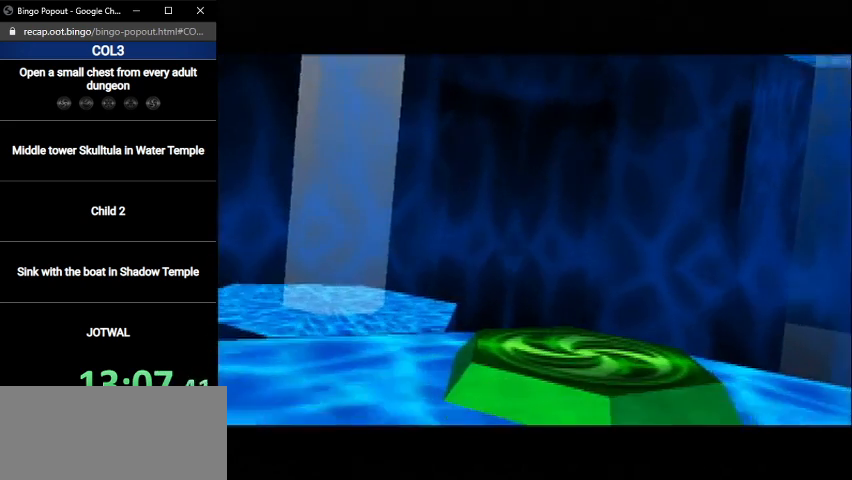
{"buttons": [], "left_stick": "center", "right_stick": "center", "events": [[100, "A", "down"], [100, "B", "down"], [167, "A", "up"], [167, "B", "up"], [200, "B", "down"], [267, "B", "up"], [367, "B", "down"], [434, "B", "up"]]}
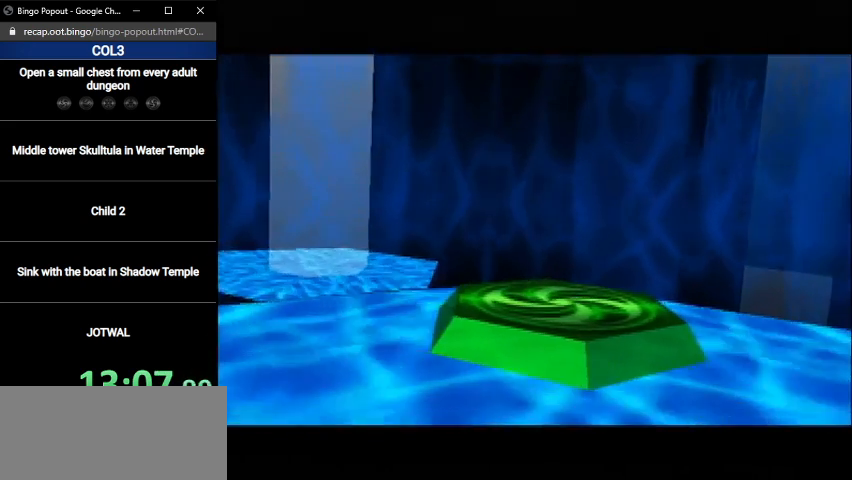
{"buttons": ["B"], "left_stick": "center", "right_stick": "center", "events": [[33, "A", "down"], [33, "B", "down"], [66, "A", "up"], [100, "B", "up"], [200, "B", "down"], [233, "B", "up"], [300, "B", "down"], [367, "B", "up"], [467, "B", "down"]]}
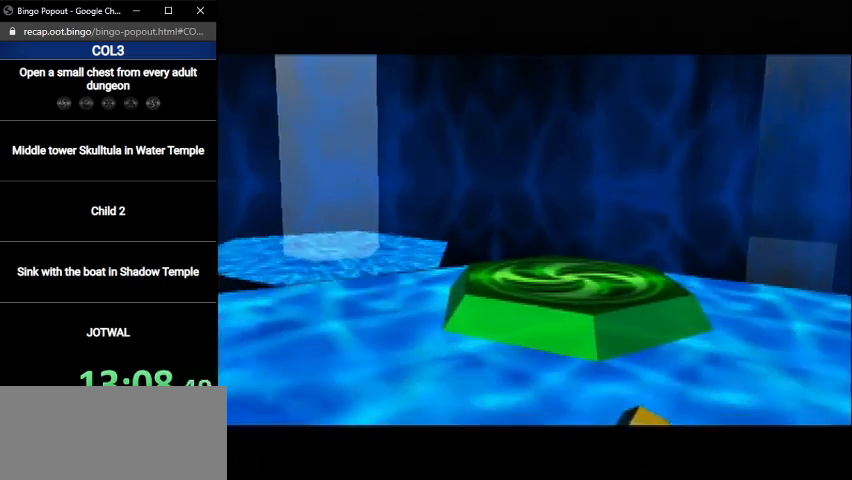
{"buttons": [], "left_stick": "center", "right_stick": "center", "events": [[33, "B", "up"], [134, "B", "down"], [167, "B", "up"], [267, "B", "down"], [300, "B", "up"], [400, "B", "down"], [467, "B", "up"]]}
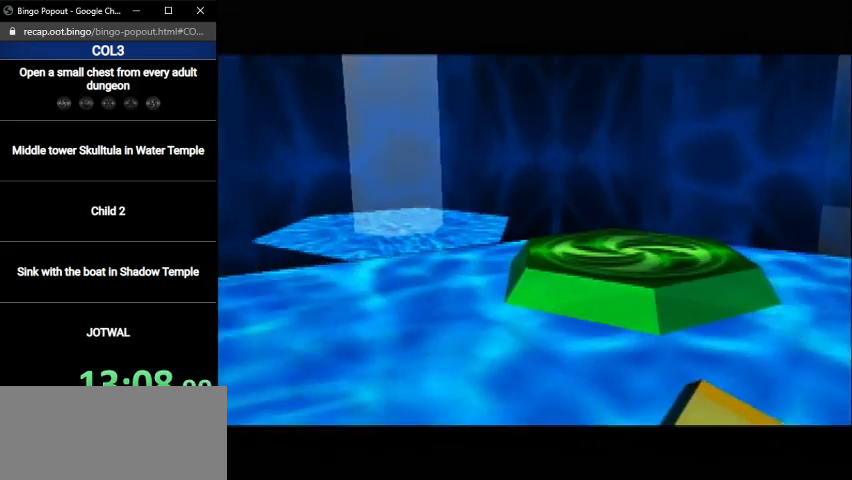
{"buttons": ["B"], "left_stick": "center", "right_stick": "center", "events": [[66, "B", "down"], [133, "B", "up"], [200, "A", "down"], [200, "B", "down"], [267, "A", "up"], [267, "B", "up"], [333, "B", "down"], [433, "B", "up"], [500, "B", "down"]]}
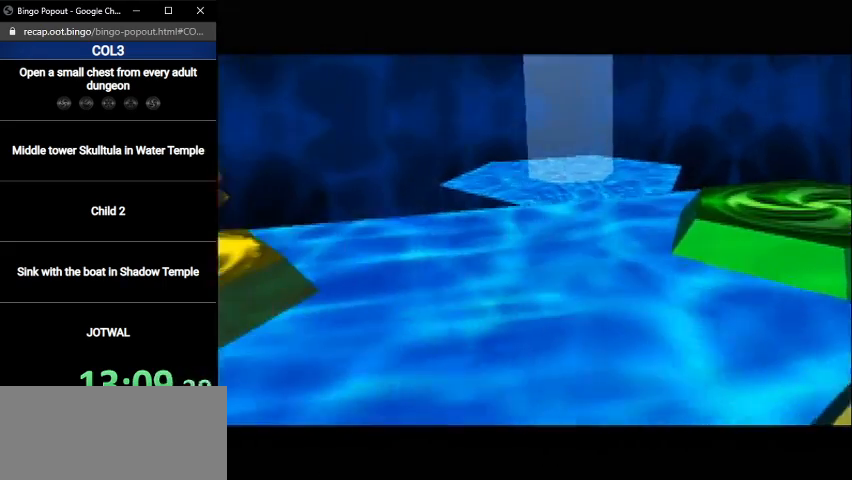
{"buttons": ["B"], "left_stick": "center", "right_stick": "center", "events": [[33, "A", "down"], [67, "A", "up"], [100, "B", "up"], [134, "B", "down"], [200, "B", "up"], [300, "B", "down"], [367, "B", "up"], [467, "B", "down"]]}
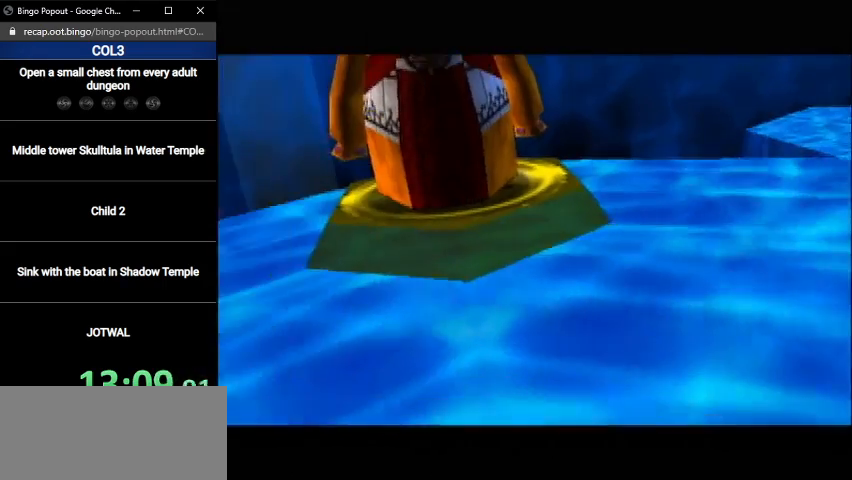
{"buttons": [], "left_stick": "center", "right_stick": "center", "events": [[33, "B", "up"], [100, "B", "down"], [166, "B", "up"], [267, "B", "down"], [300, "B", "up"], [400, "B", "down"], [500, "B", "up"]]}
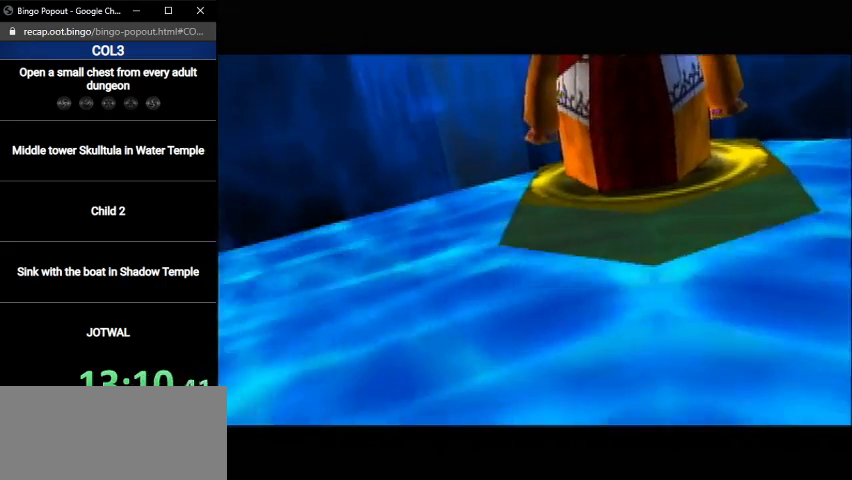
{"buttons": [], "left_stick": "center", "right_stick": "center", "events": [[67, "B", "down"], [134, "B", "up"], [200, "B", "down"], [267, "B", "up"], [367, "B", "down"], [434, "B", "up"]]}
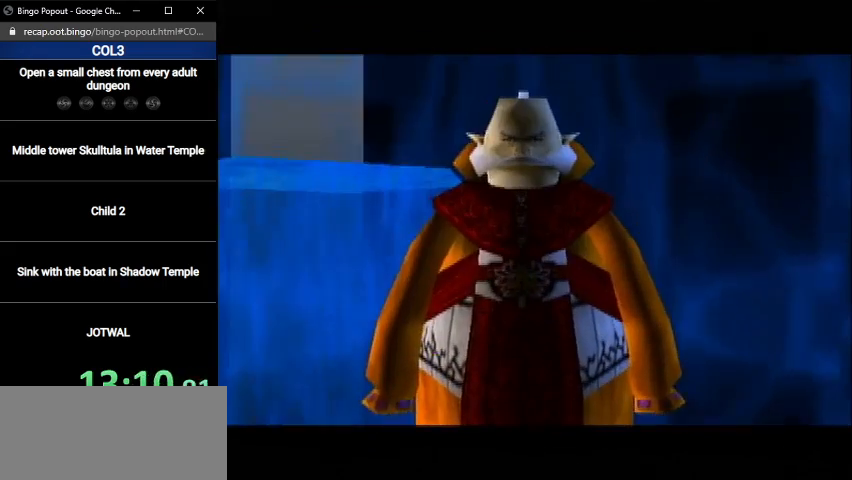
{"buttons": ["B"], "left_stick": "center", "right_stick": "center", "events": [[33, "B", "down"], [100, "B", "up"], [166, "B", "down"], [233, "B", "up"], [300, "B", "down"], [333, "A", "down"], [367, "A", "up"], [400, "B", "up"], [467, "B", "down"]]}
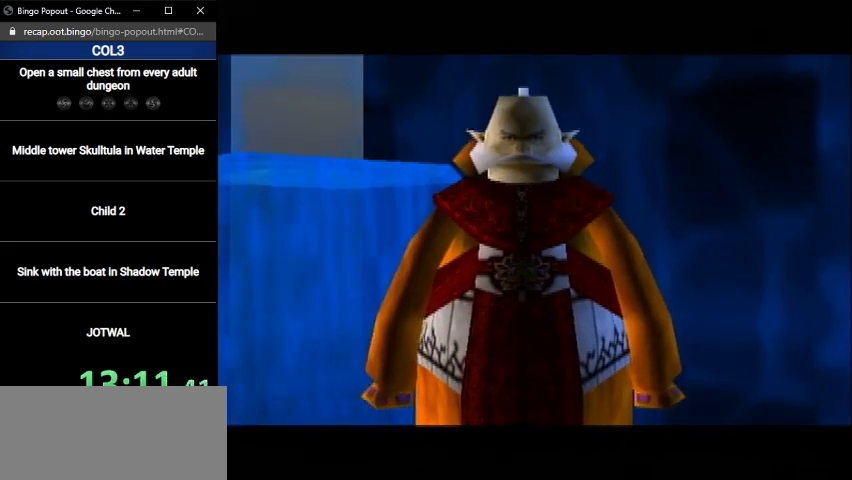
{"buttons": [], "left_stick": "center", "right_stick": "center", "events": [[33, "B", "up"], [134, "B", "down"], [167, "B", "up"], [267, "B", "down"], [334, "B", "up"], [434, "B", "down"], [501, "B", "up"]]}
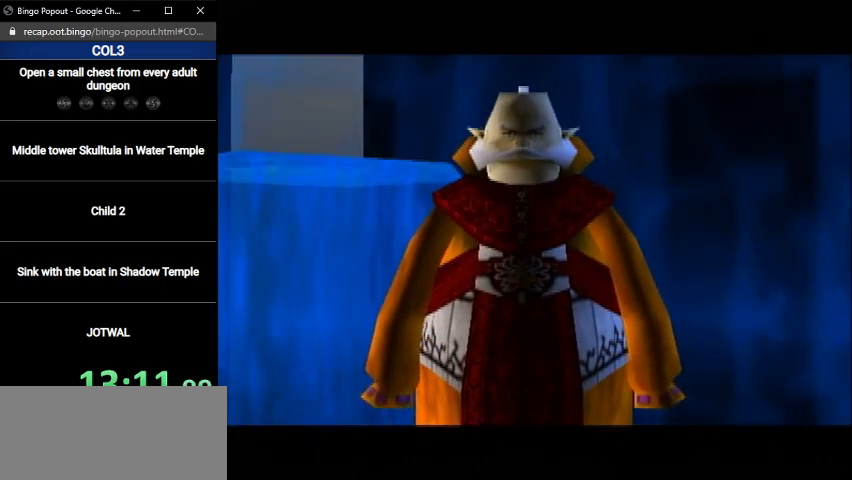
{"buttons": [], "left_stick": "center", "right_stick": "center", "events": [[100, "B", "down"], [133, "B", "up"], [233, "B", "down"], [300, "B", "up"], [400, "B", "down"], [467, "B", "up"]]}
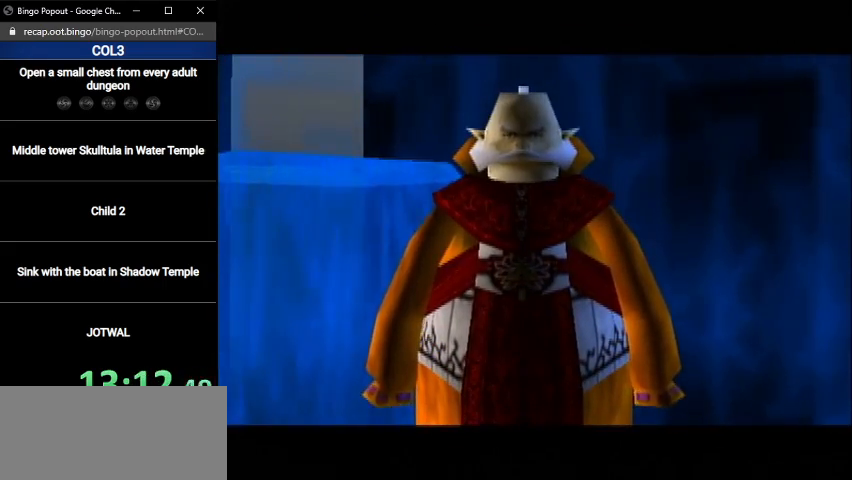
{"buttons": ["B"], "left_stick": "center", "right_stick": "center", "events": [[33, "B", "down"], [100, "B", "up"], [167, "B", "down"], [234, "B", "up"], [334, "B", "down"], [400, "B", "up"], [501, "B", "down"]]}
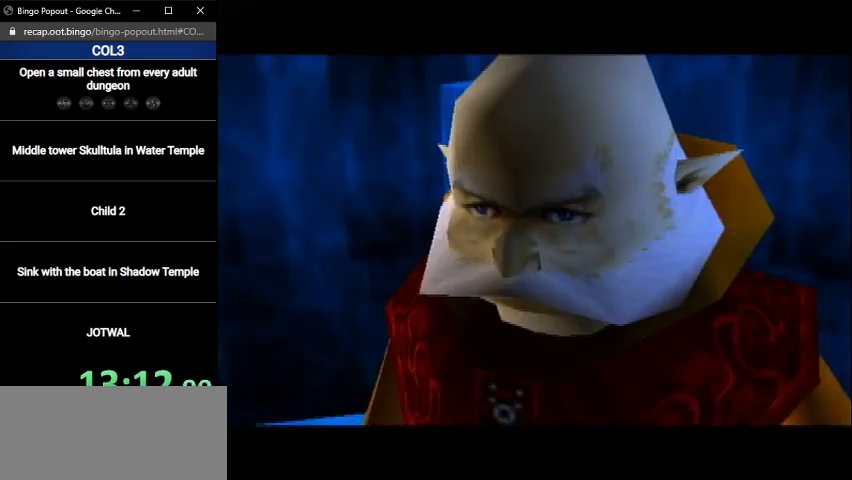
{"buttons": [], "left_stick": "center", "right_stick": "center", "events": [[66, "B", "up"], [133, "B", "down"], [200, "B", "up"], [267, "B", "down"], [333, "B", "up"], [433, "B", "down"], [500, "B", "up"]]}